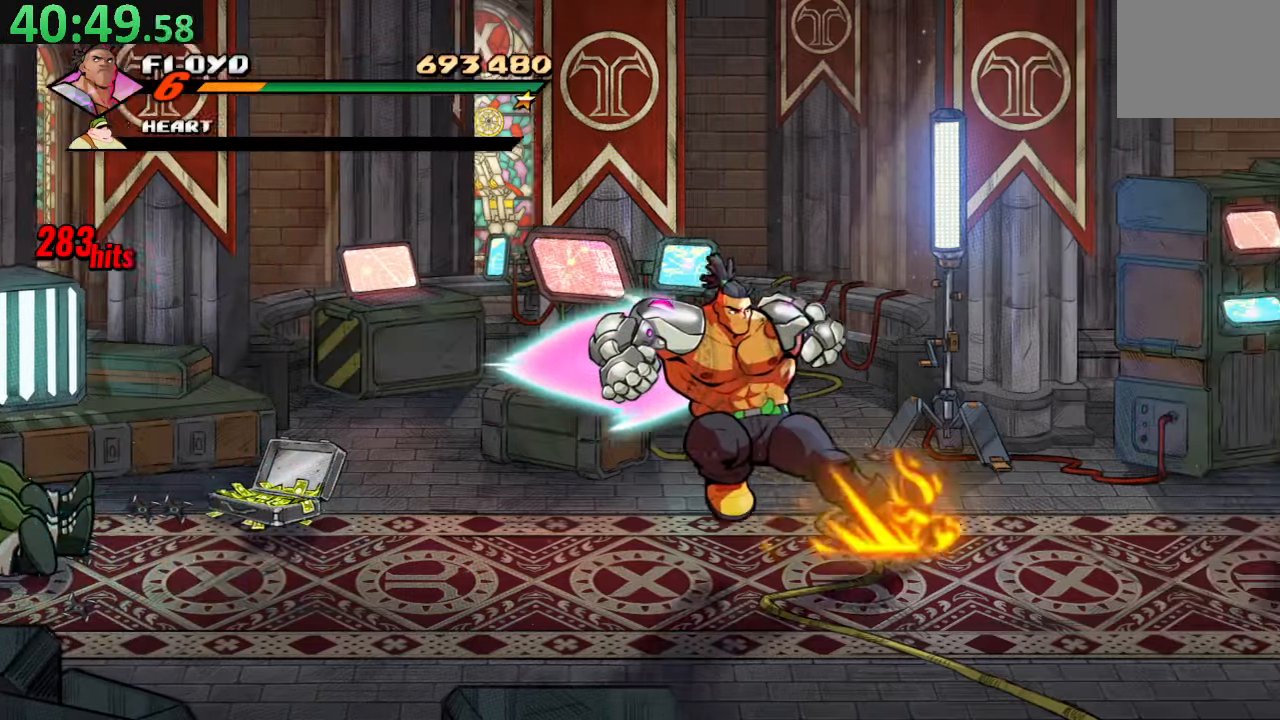
Gameplay with a controller (PlayStation layout); each line is a JSON object with the inputs held at the frame after it (dt_ms = milliseconds from this image to that frame). "events" lists button and stick changes between this image and that frame as [ms after this image, input, new state], when the widget could be followed in between. Not read: L3 R3.
{"dt_ms": 1000, "buttons": ["DPAD_RIGHT"], "left_stick": "center", "right_stick": "center"}
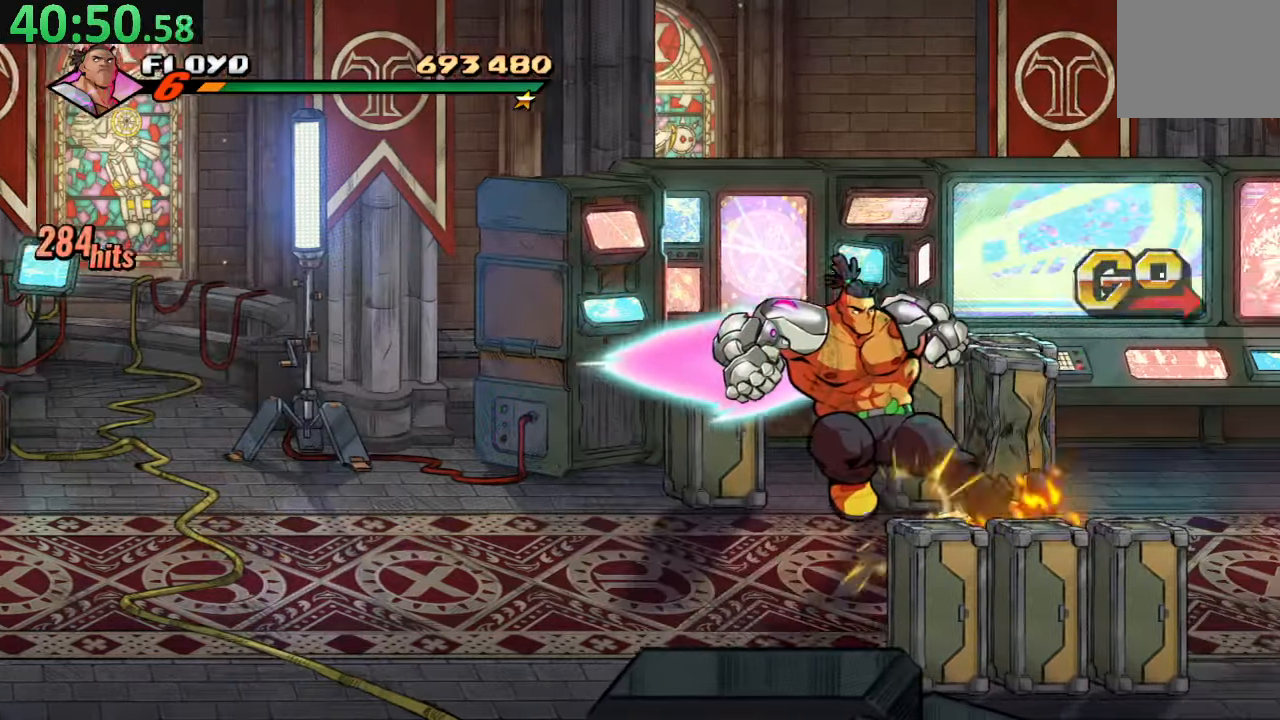
{"dt_ms": 1000, "buttons": ["SQUARE", "DPAD_DOWN", "DPAD_RIGHT"], "left_stick": "center", "right_stick": "center"}
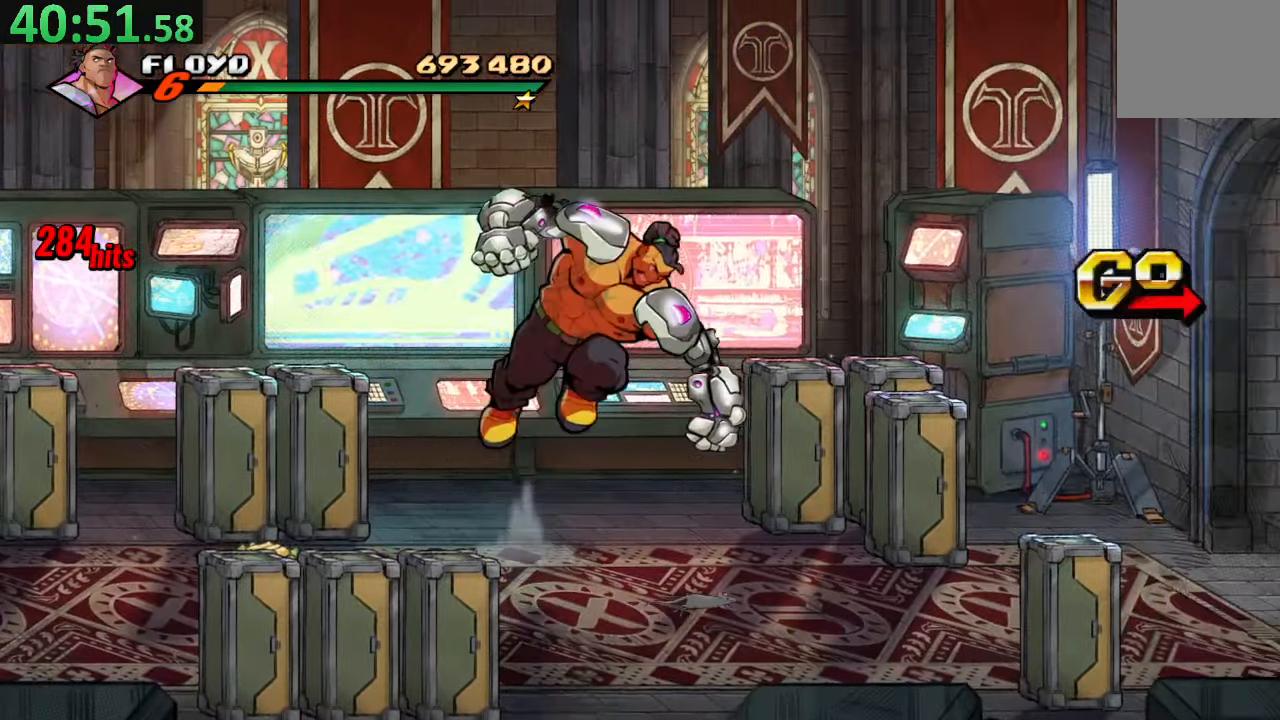
{"dt_ms": 500, "buttons": ["DPAD_RIGHT"], "left_stick": "center", "right_stick": "center", "events": [[200, "SQUARE", "up"], [317, "DPAD_DOWN", "up"]]}
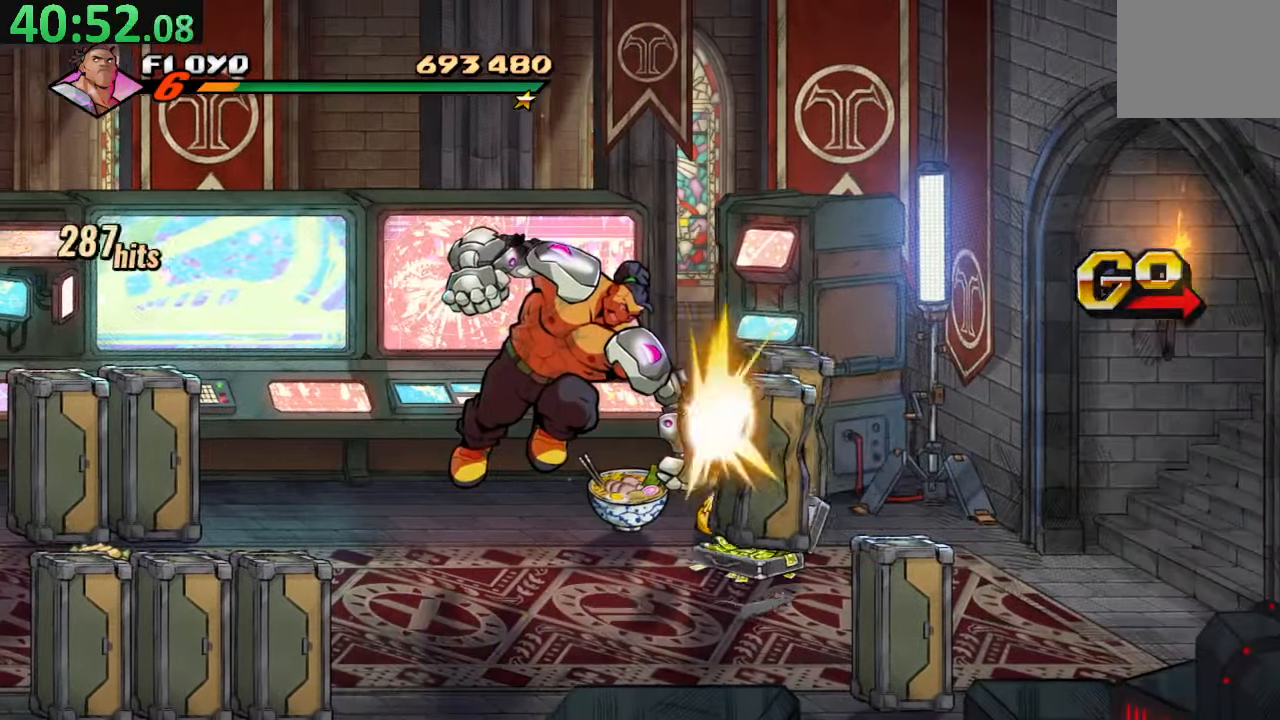
{"dt_ms": 500, "buttons": ["DPAD_DOWN", "DPAD_RIGHT"], "left_stick": "center", "right_stick": "center", "events": [[267, "CIRCLE", "down"], [400, "CIRCLE", "up"], [450, "DPAD_DOWN", "down"]]}
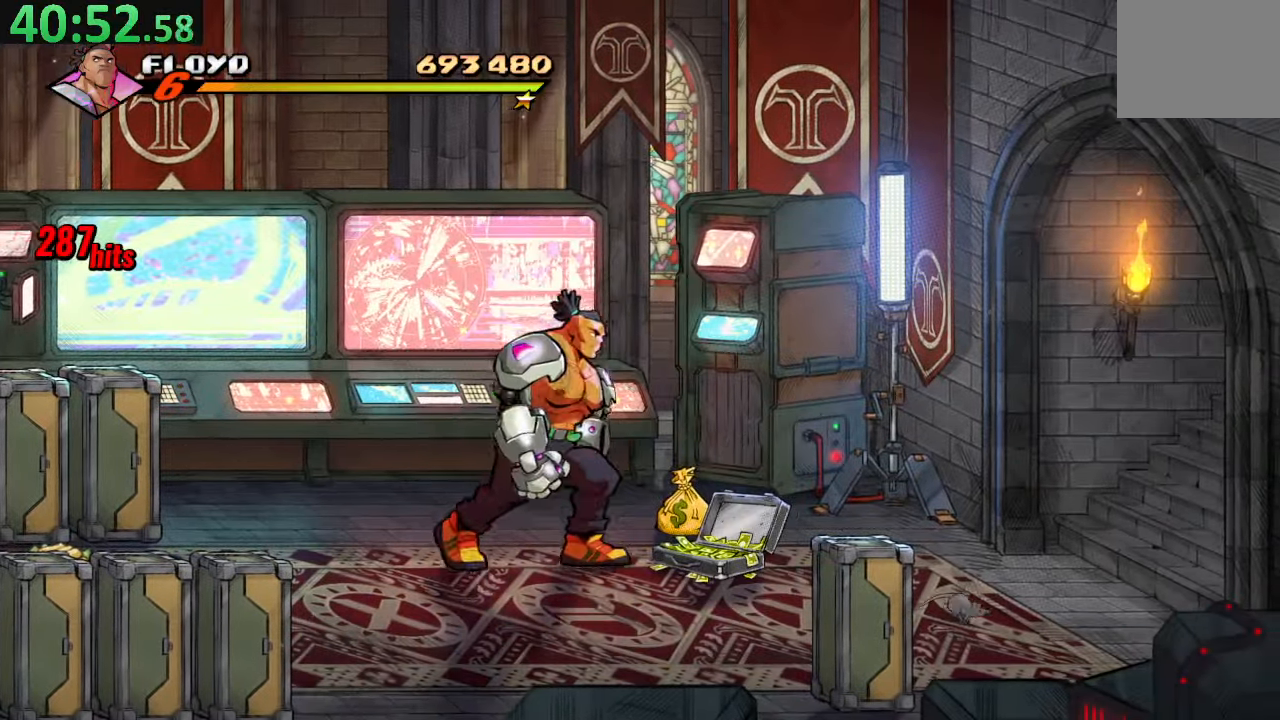
{"dt_ms": 500, "buttons": ["CROSS", "DPAD_RIGHT"], "left_stick": "center", "right_stick": "center", "events": [[317, "CROSS", "down"], [450, "DPAD_DOWN", "up"]]}
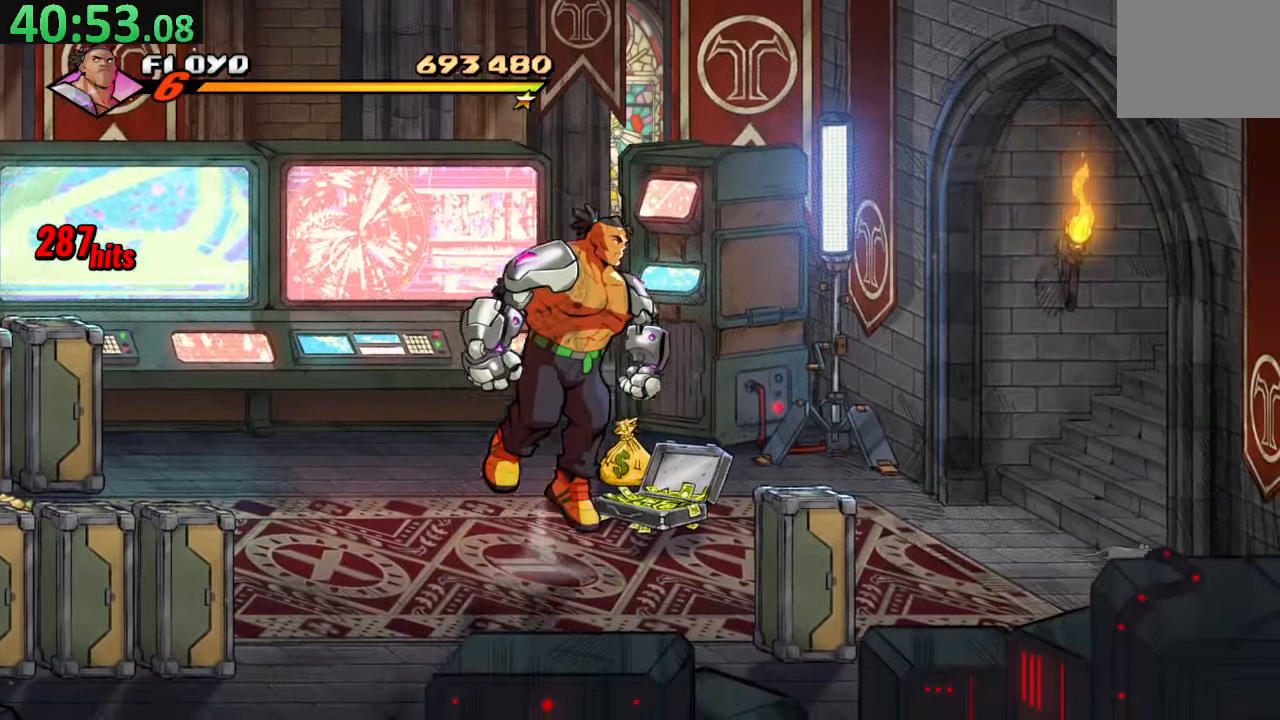
{"dt_ms": 500, "buttons": ["DPAD_RIGHT"], "left_stick": "center", "right_stick": "center", "events": [[33, "CROSS", "up"], [384, "CROSS", "down"], [500, "CROSS", "up"]]}
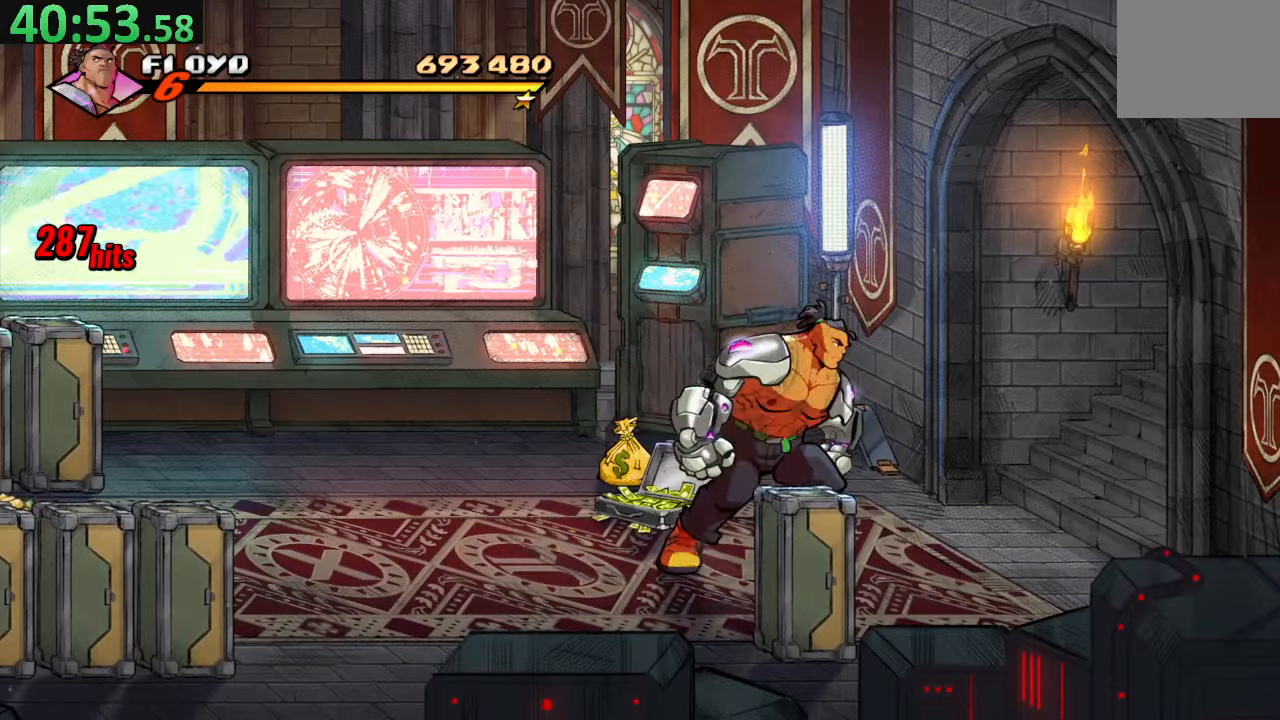
{"dt_ms": 500, "buttons": ["CROSS", "DPAD_LEFT"], "left_stick": "center", "right_stick": "center", "events": [[34, "DPAD_DOWN", "down"], [34, "DPAD_RIGHT", "up"], [50, "DPAD_DOWN", "up"], [50, "DPAD_LEFT", "down"], [384, "CROSS", "down"]]}
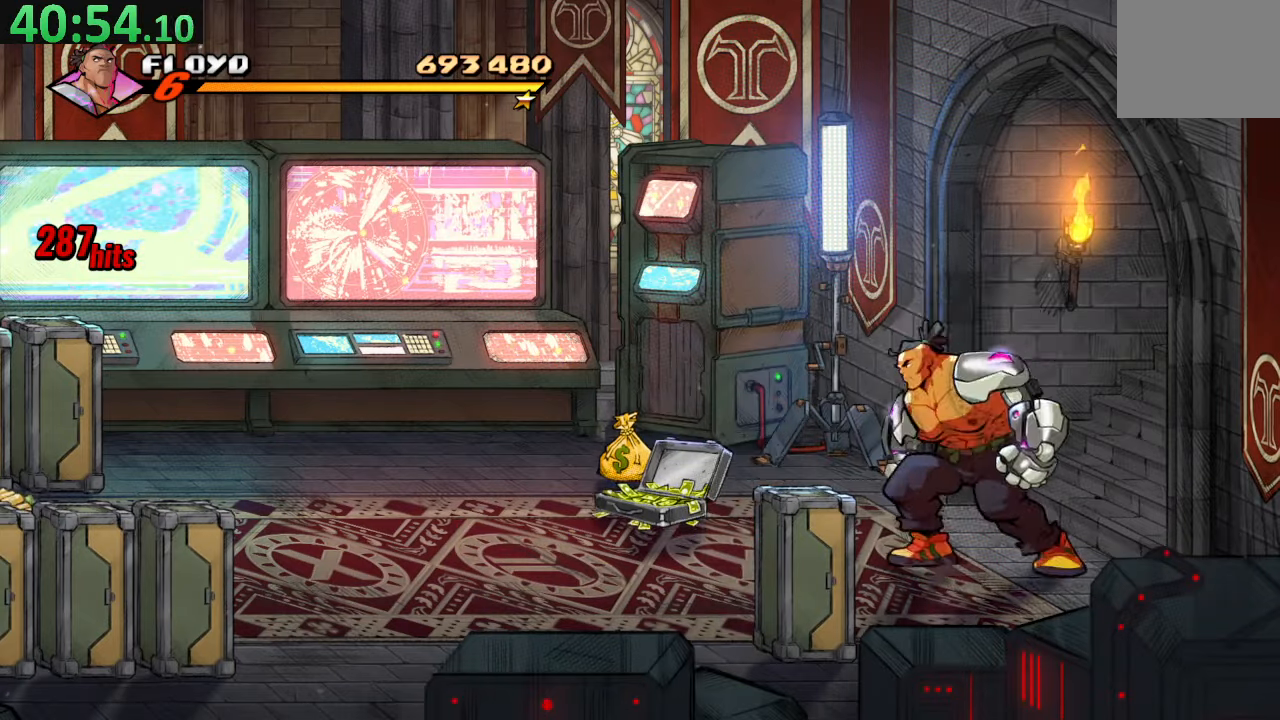
{"dt_ms": 500, "buttons": [], "left_stick": "center", "right_stick": "center", "events": [[150, "CROSS", "up"], [217, "DPAD_DOWN", "down"], [350, "DPAD_DOWN", "up"], [350, "DPAD_LEFT", "up"]]}
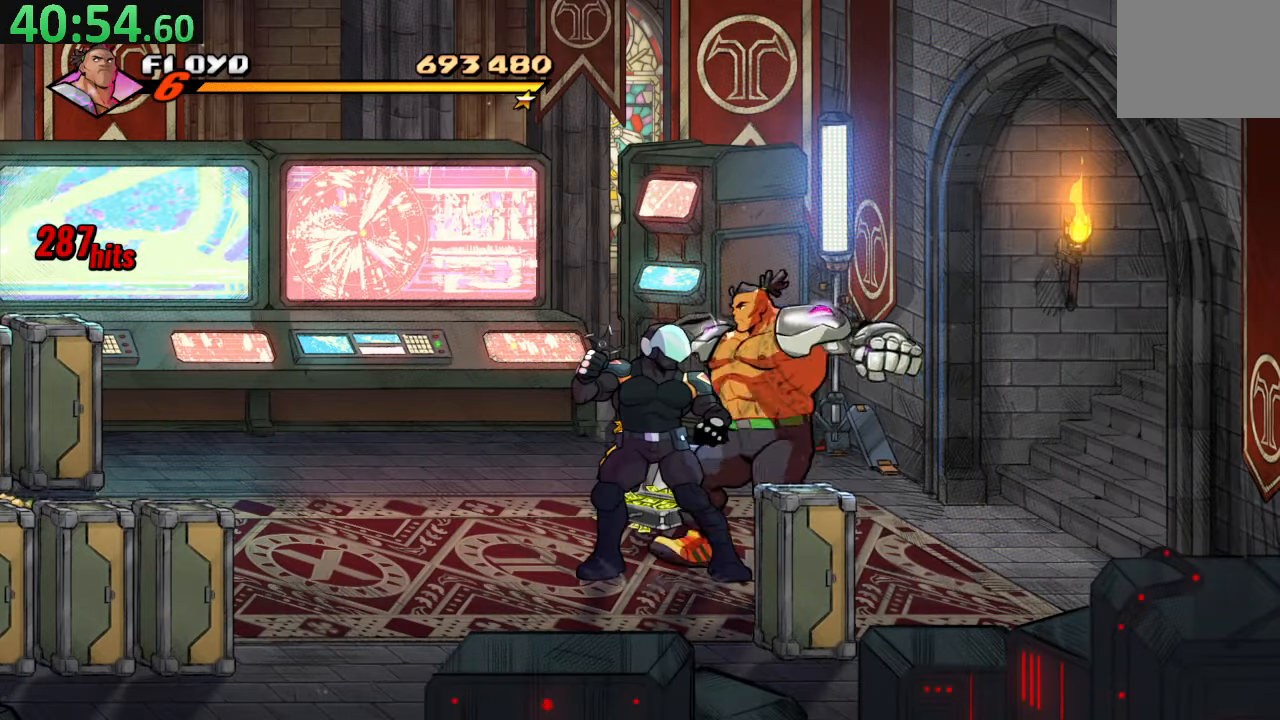
{"dt_ms": 500, "buttons": ["SQUARE"], "left_stick": "center", "right_stick": "center", "events": [[67, "SQUARE", "down"], [184, "SQUARE", "up"], [234, "SQUARE", "down"], [367, "SQUARE", "up"], [417, "SQUARE", "down"]]}
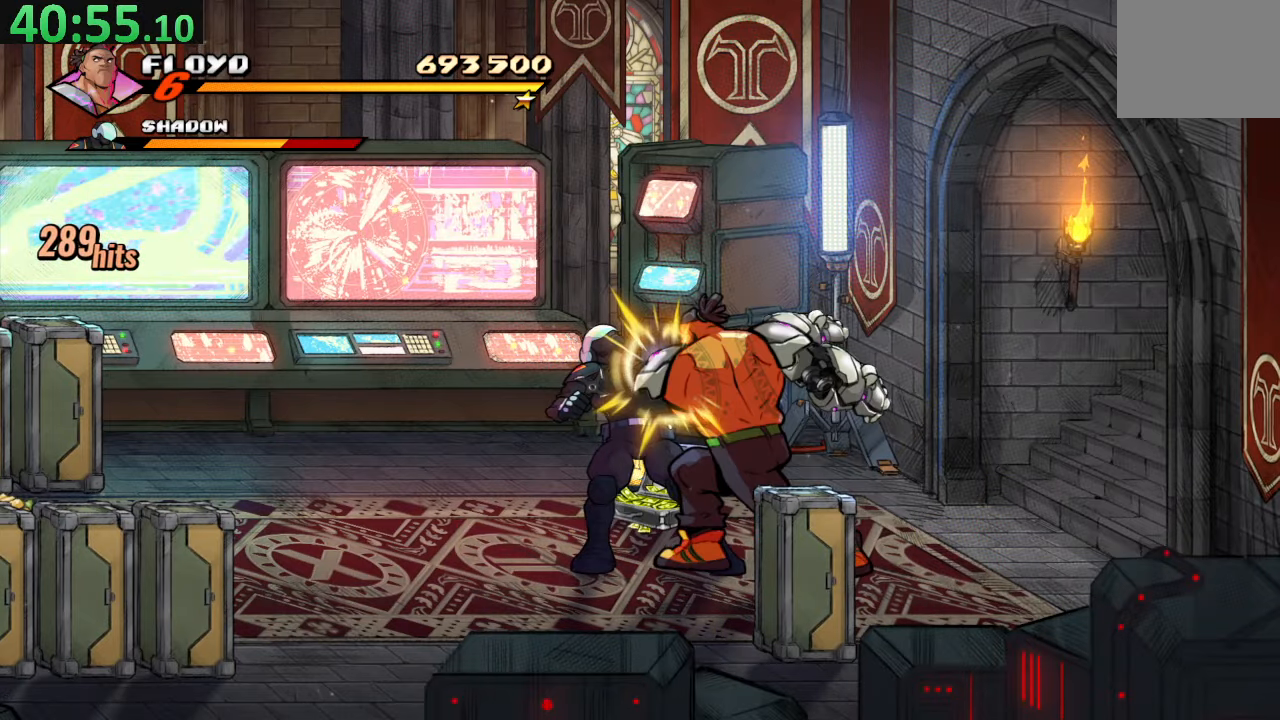
{"dt_ms": 500, "buttons": [], "left_stick": "center", "right_stick": "center", "events": [[50, "SQUARE", "up"], [117, "SQUARE", "down"], [267, "SQUARE", "up"], [317, "SQUARE", "down"], [467, "SQUARE", "up"]]}
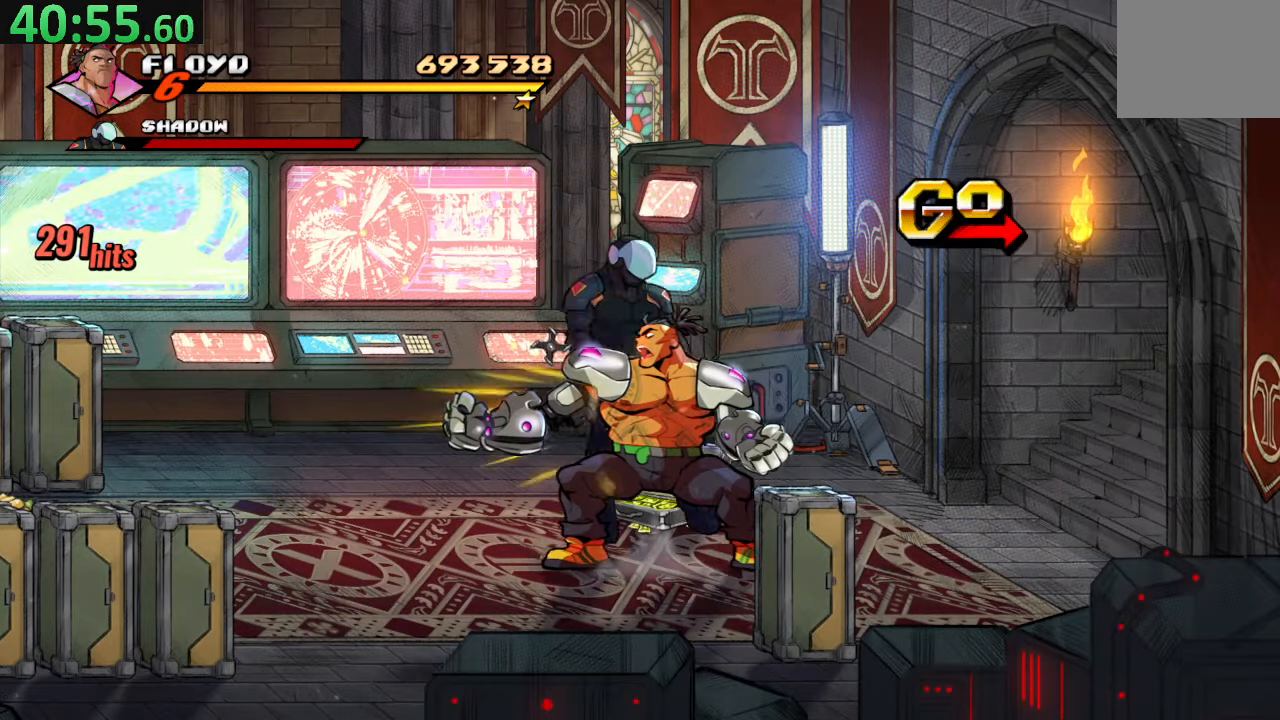
{"dt_ms": 500, "buttons": ["DPAD_RIGHT"], "left_stick": "center", "right_stick": "center", "events": [[117, "DPAD_UP", "down"], [134, "DPAD_RIGHT", "down"], [384, "CROSS", "down"], [400, "DPAD_UP", "up"], [484, "CROSS", "up"]]}
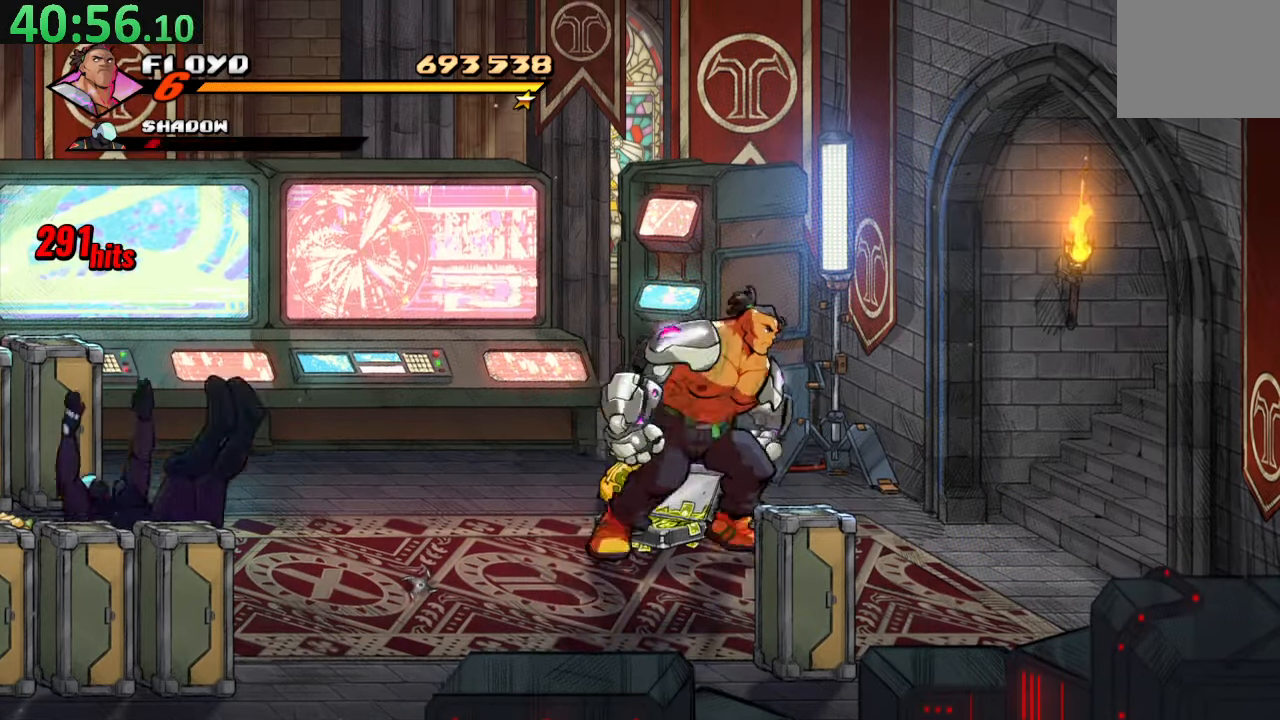
{"dt_ms": 500, "buttons": ["DPAD_RIGHT"], "left_stick": "center", "right_stick": "center", "events": [[50, "TRIANGLE", "down"], [184, "TRIANGLE", "up"]]}
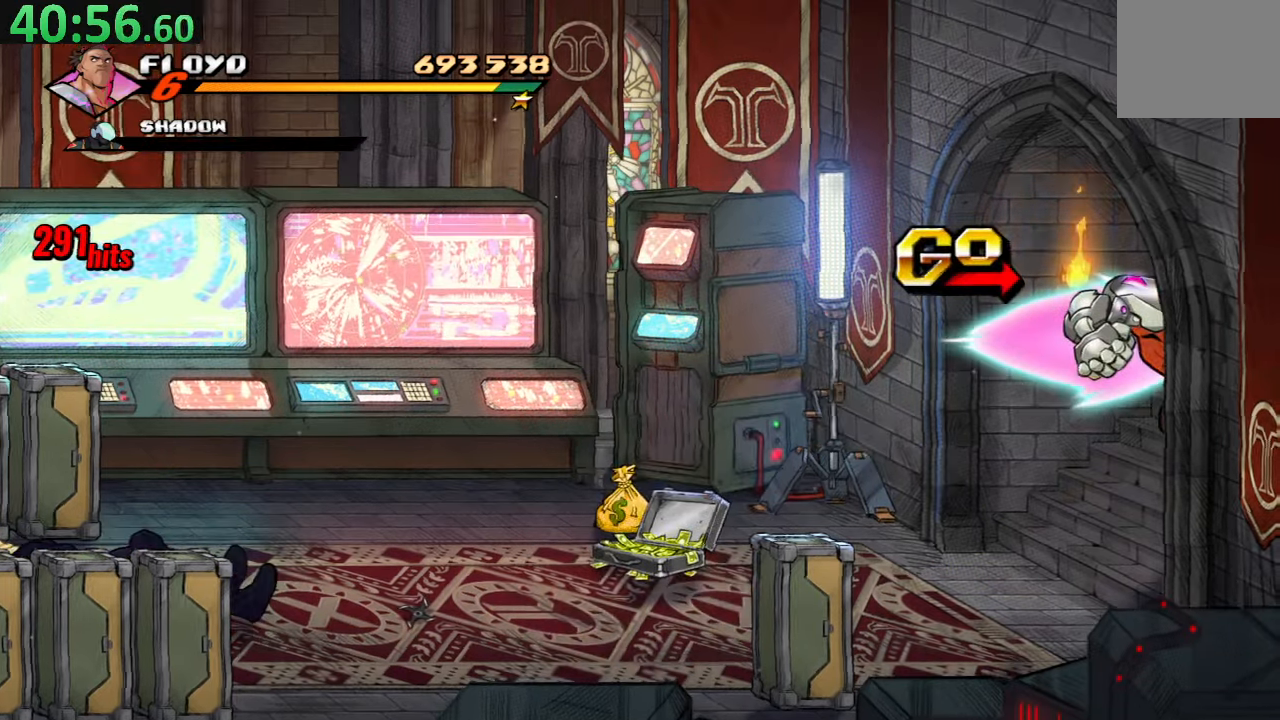
{"dt_ms": 500, "buttons": [], "left_stick": "center", "right_stick": "center", "events": [[467, "DPAD_RIGHT", "up"]]}
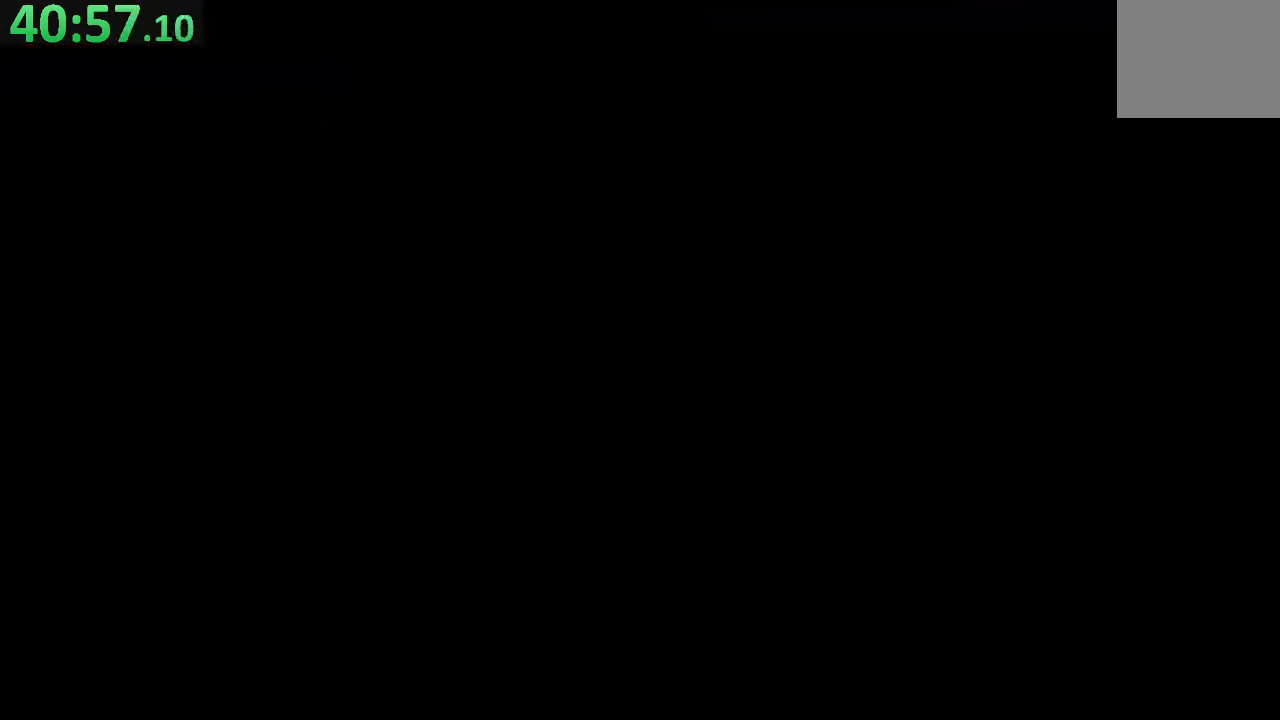
{"dt_ms": 500, "buttons": [], "left_stick": "center", "right_stick": "center", "events": []}